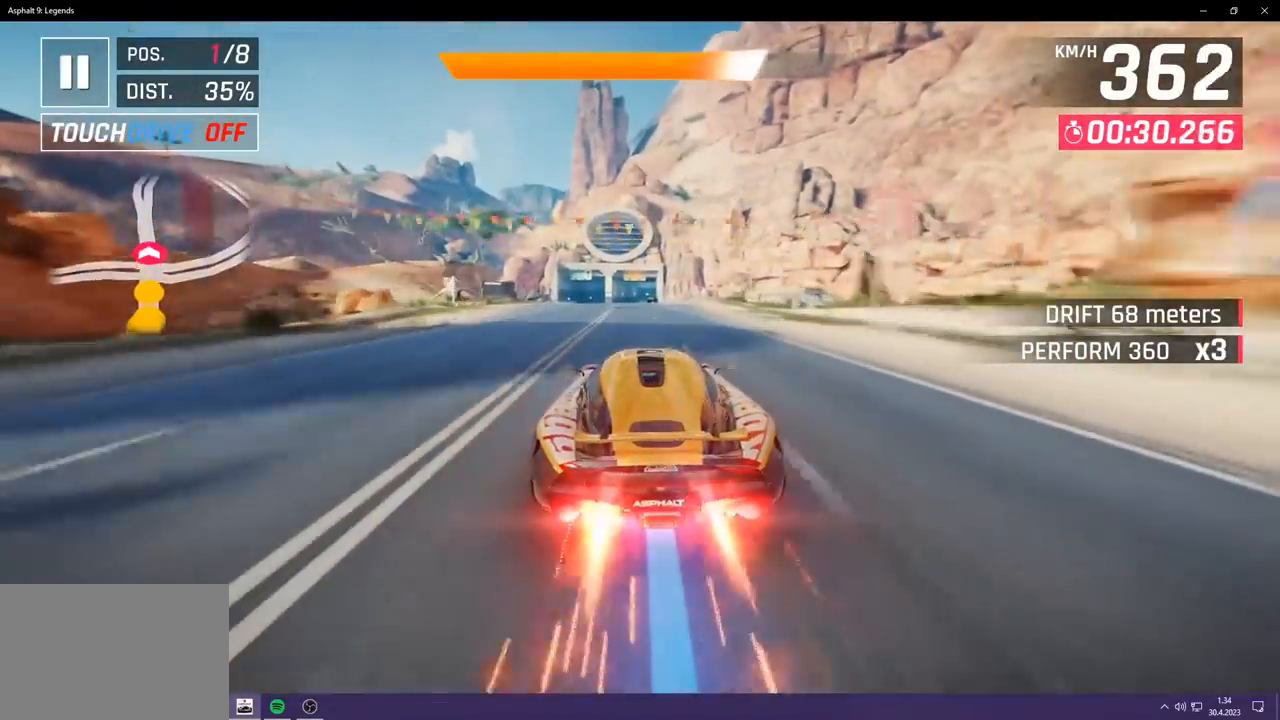
Gameplay with a controller (PlayStation layout); each line is a JSON object with the inputs held at the frame after it. "events" lists button and stick changes between this image and that frame as [ms after this image, input, new state], when the widget could be followed in between. Not read: right_stick.
{"buttons": [], "left_stick": "center", "events": []}
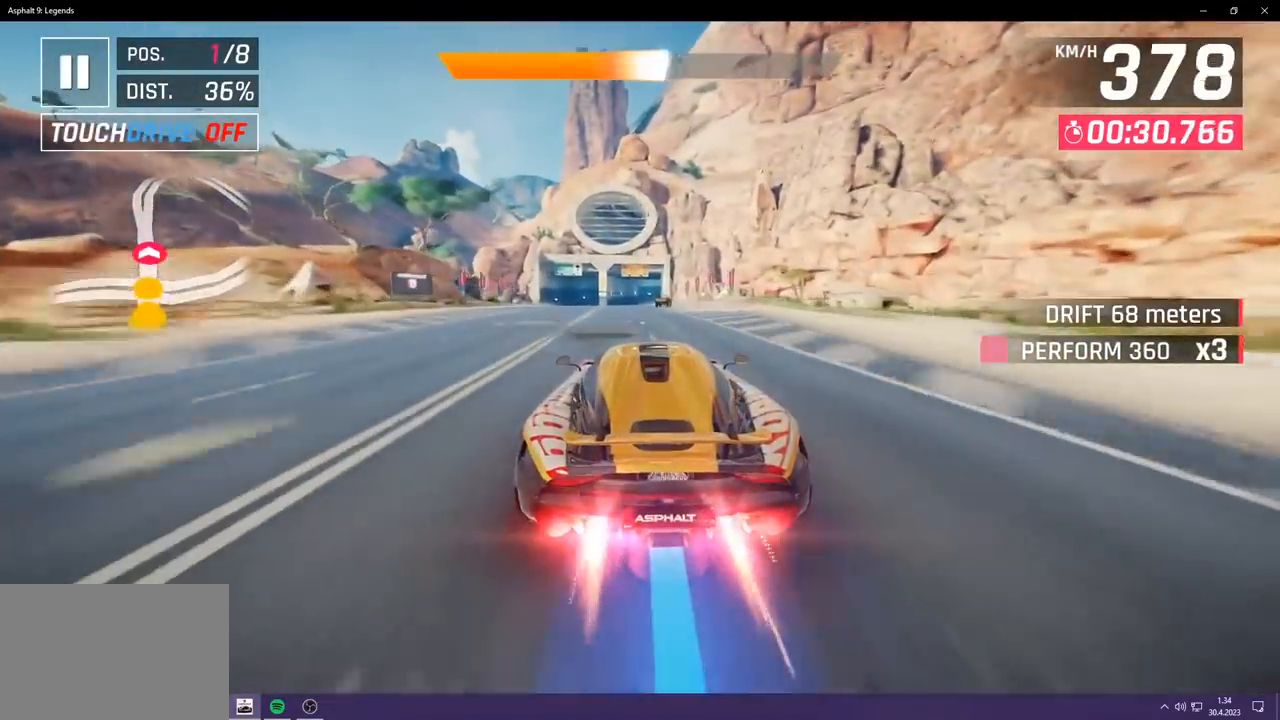
{"buttons": [], "left_stick": "center", "events": [[183, "SQUARE", "down"], [333, "SQUARE", "up"]]}
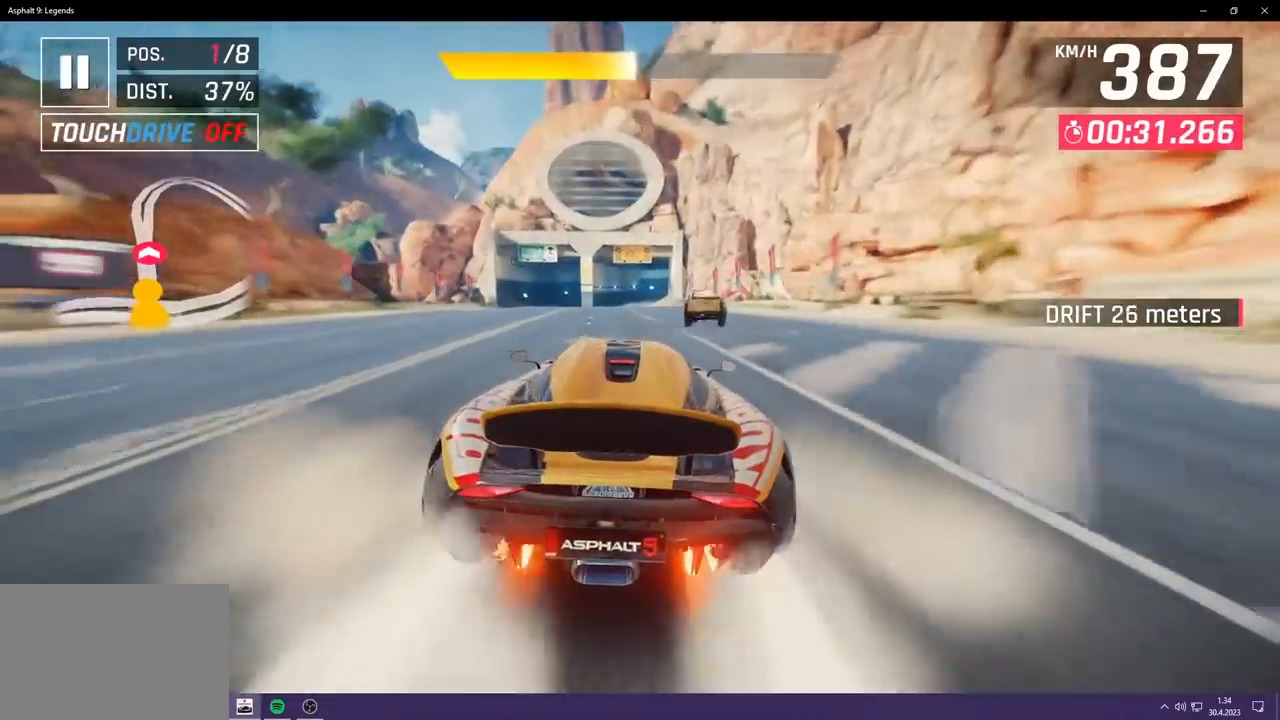
{"buttons": [], "left_stick": "left", "events": [[350, "left_stick", "left"]]}
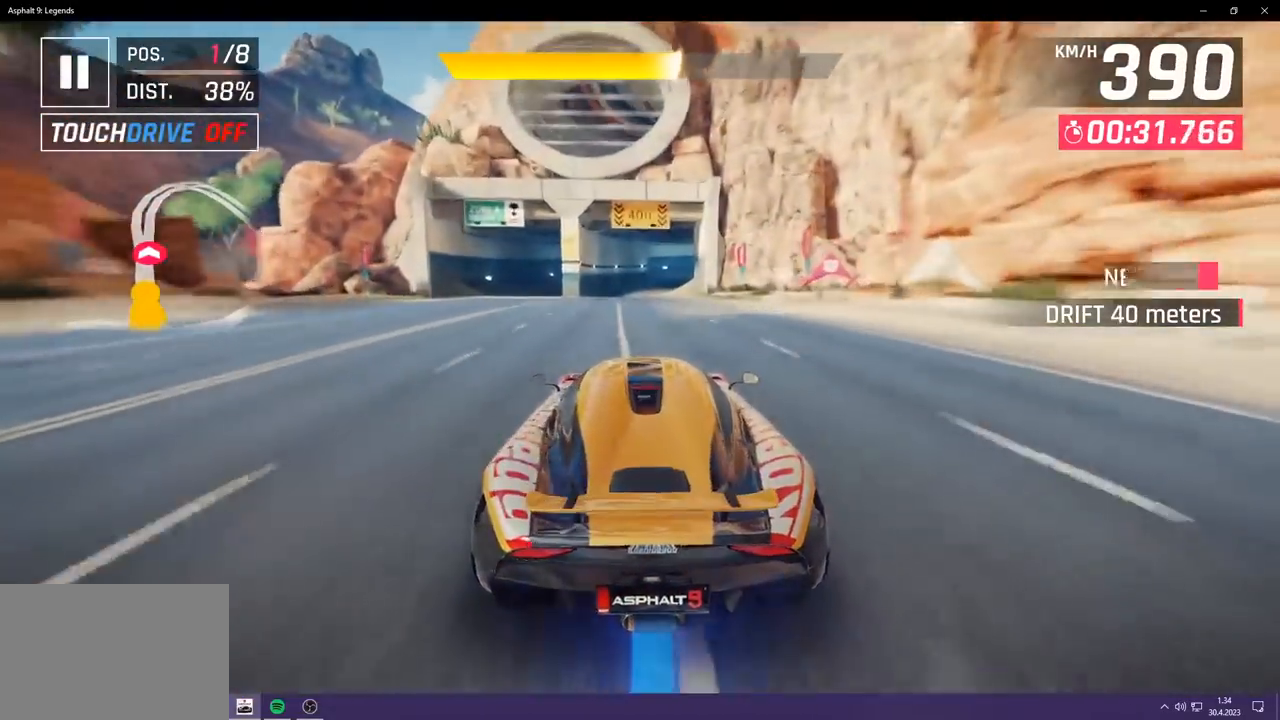
{"buttons": ["CROSS"], "left_stick": "center", "events": [[33, "left_stick", "center"], [217, "SQUARE", "down"], [250, "left_stick", "left"], [300, "SQUARE", "up"], [367, "SQUARE", "down"], [417, "CROSS", "down"], [417, "SQUARE", "up"], [483, "left_stick", "center"]]}
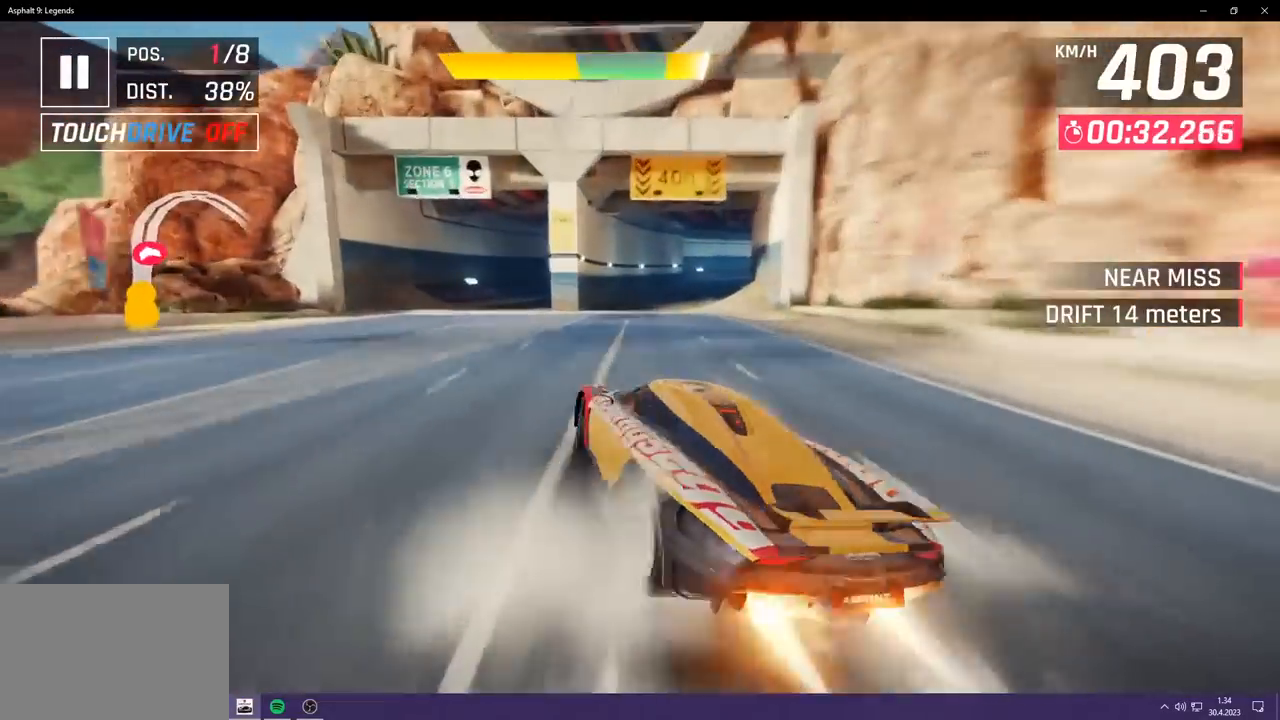
{"buttons": [], "left_stick": "right", "events": [[33, "CROSS", "up"], [267, "left_stick", "right"]]}
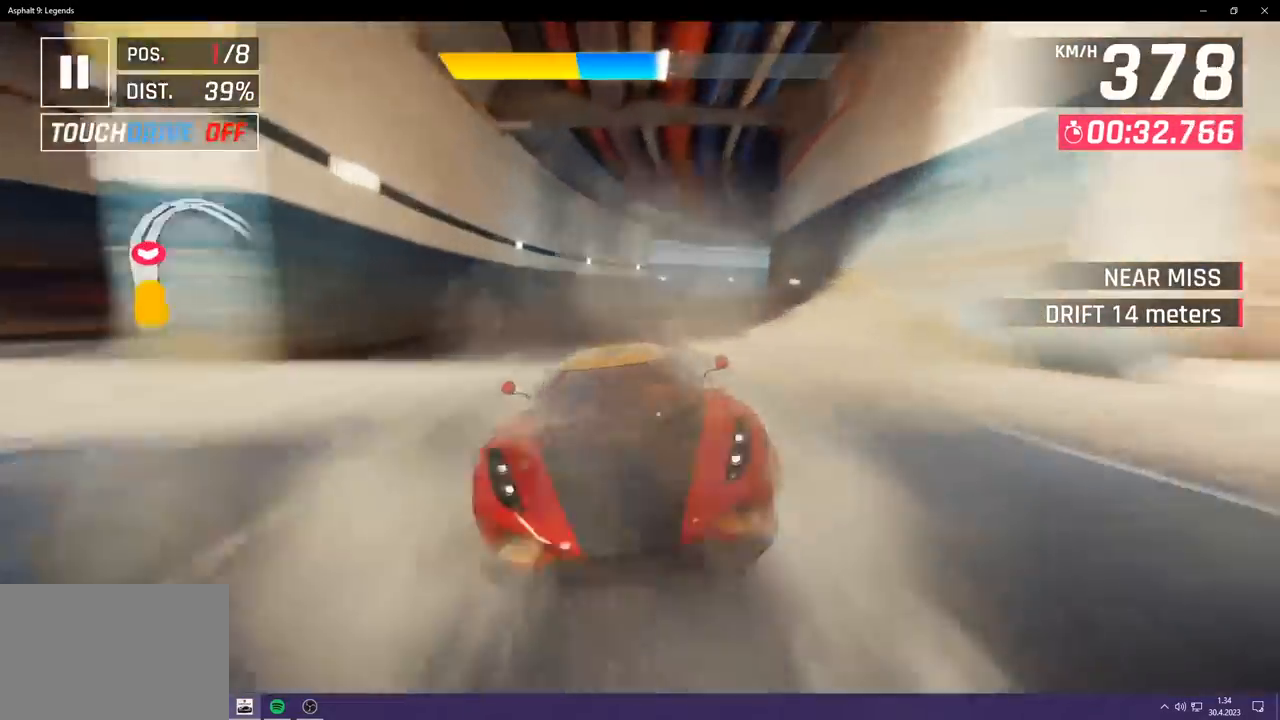
{"buttons": [], "left_stick": "right", "events": [[233, "SQUARE", "down"], [333, "SQUARE", "up"]]}
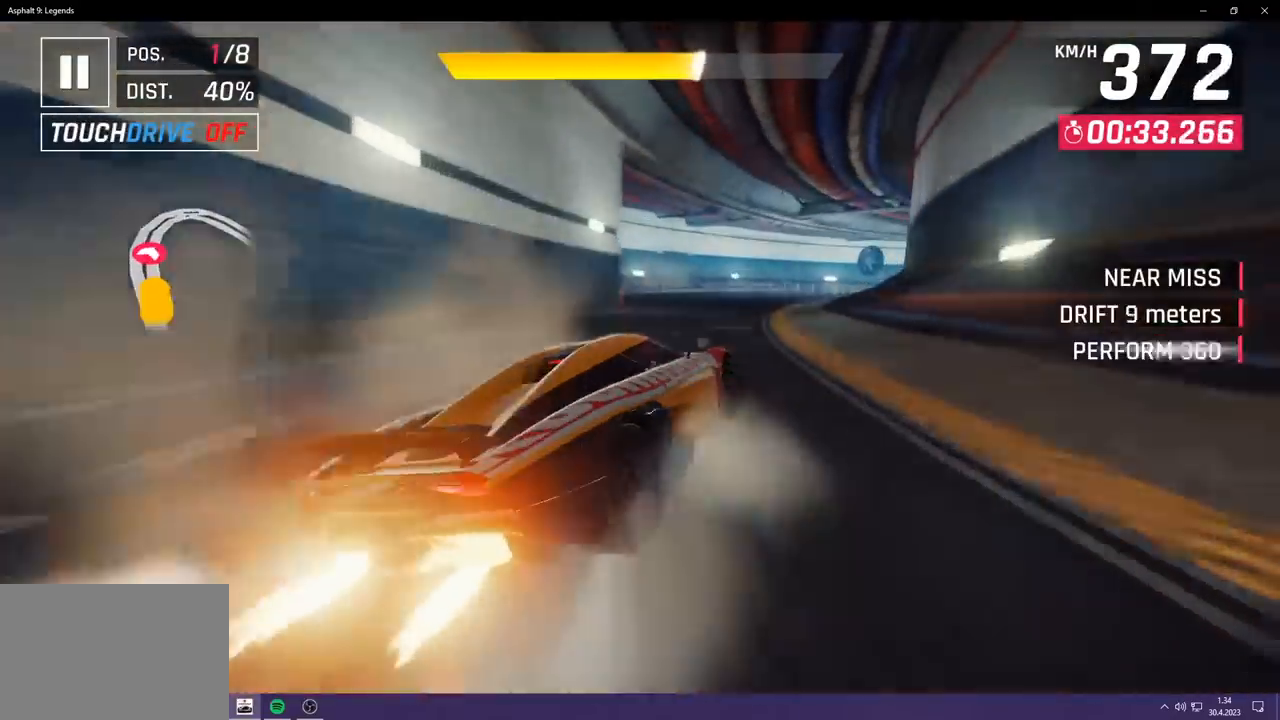
{"buttons": [], "left_stick": "right", "events": []}
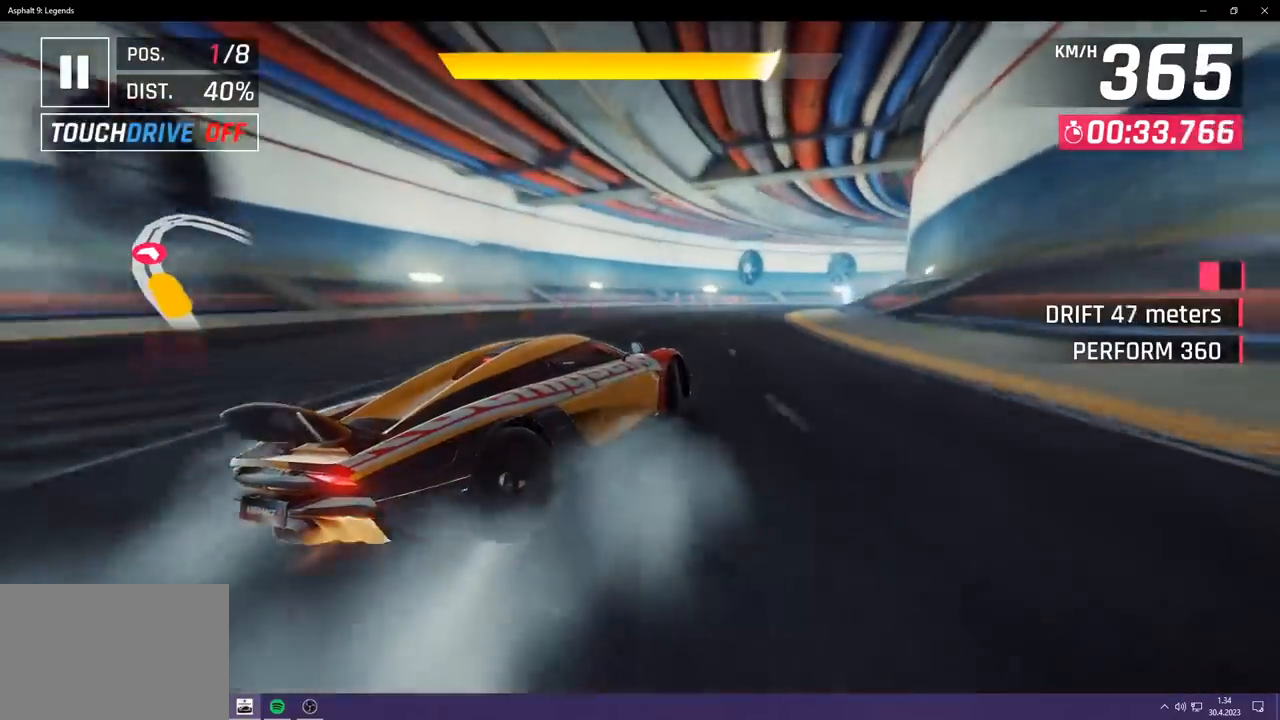
{"buttons": [], "left_stick": "right", "events": []}
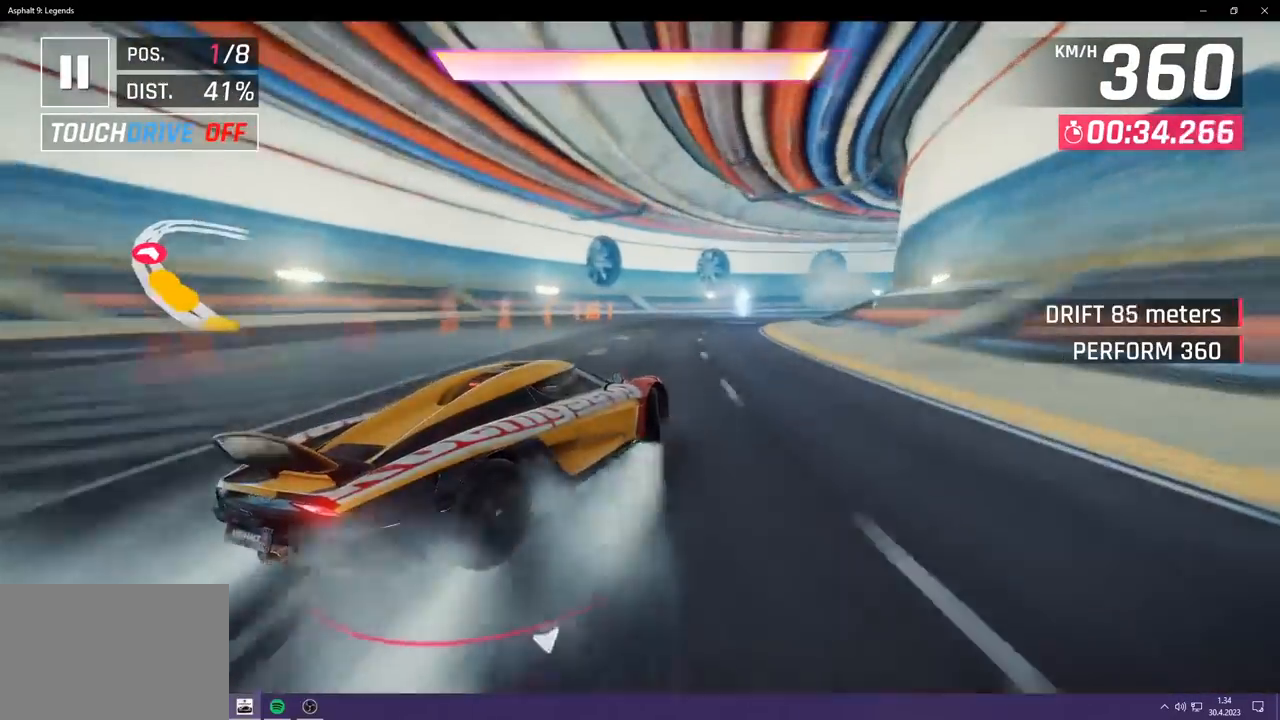
{"buttons": [], "left_stick": "right", "events": []}
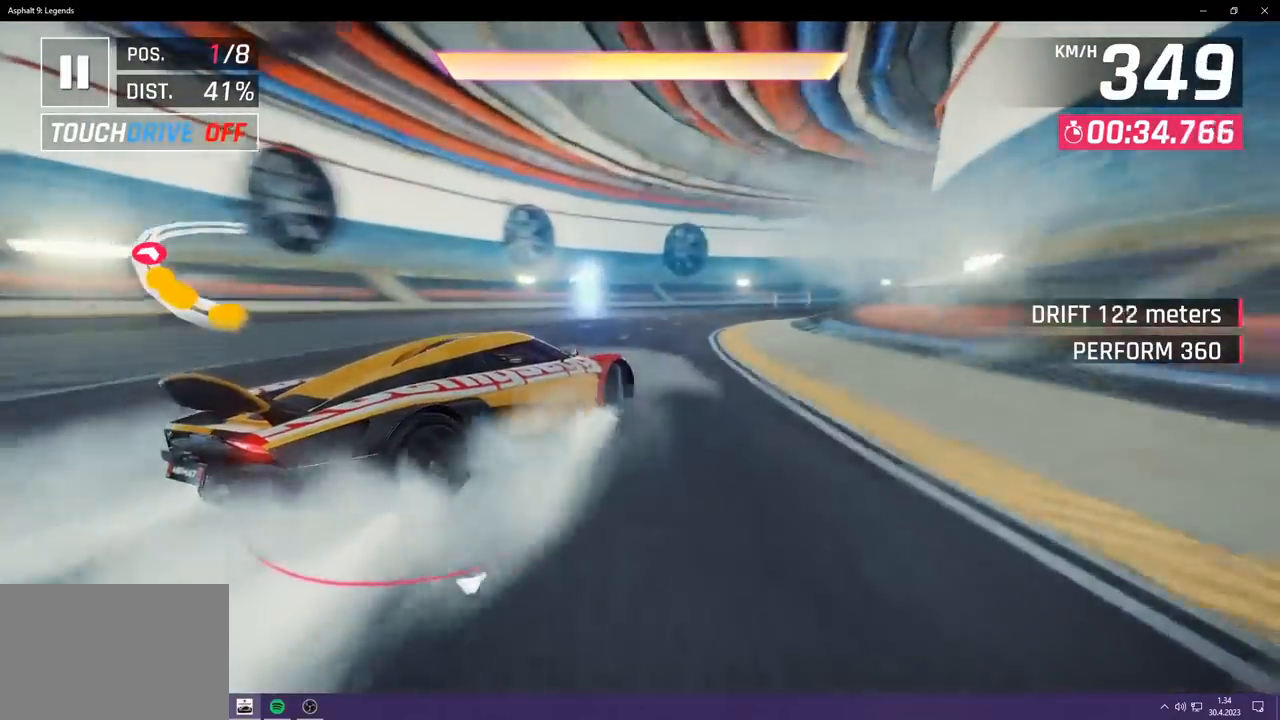
{"buttons": [], "left_stick": "right", "events": []}
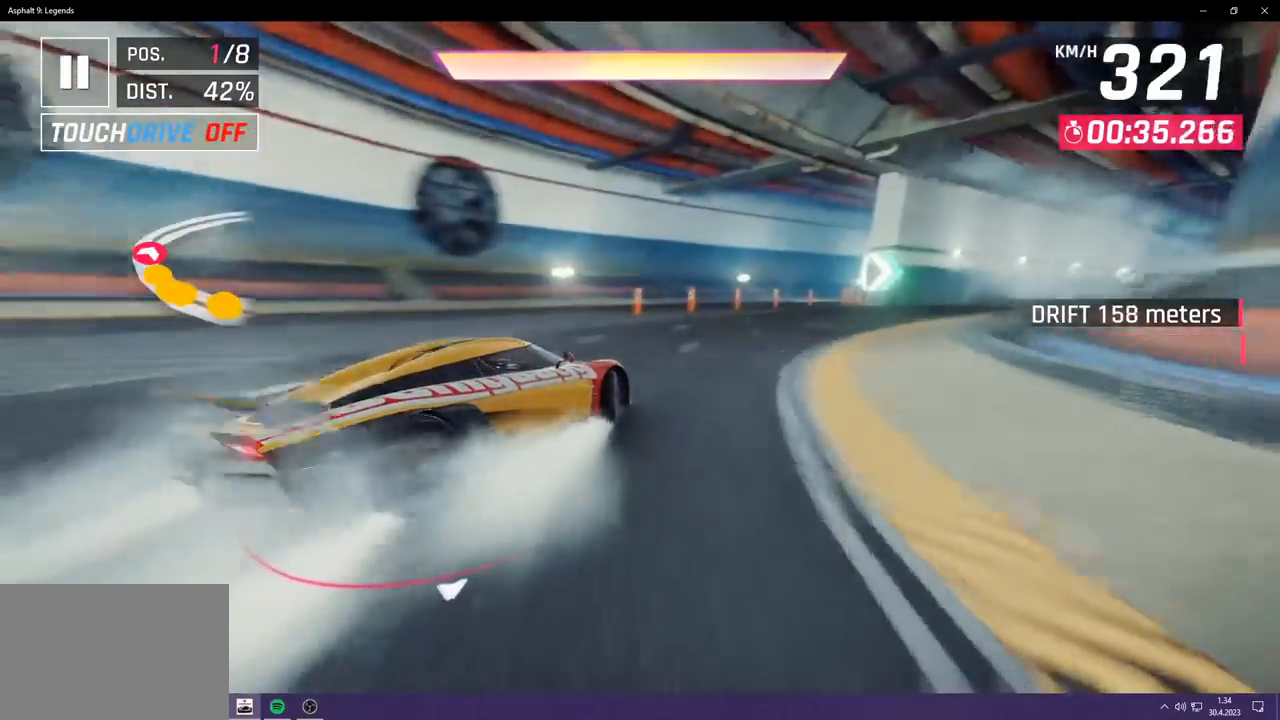
{"buttons": [], "left_stick": "center", "events": [[400, "left_stick", "center"]]}
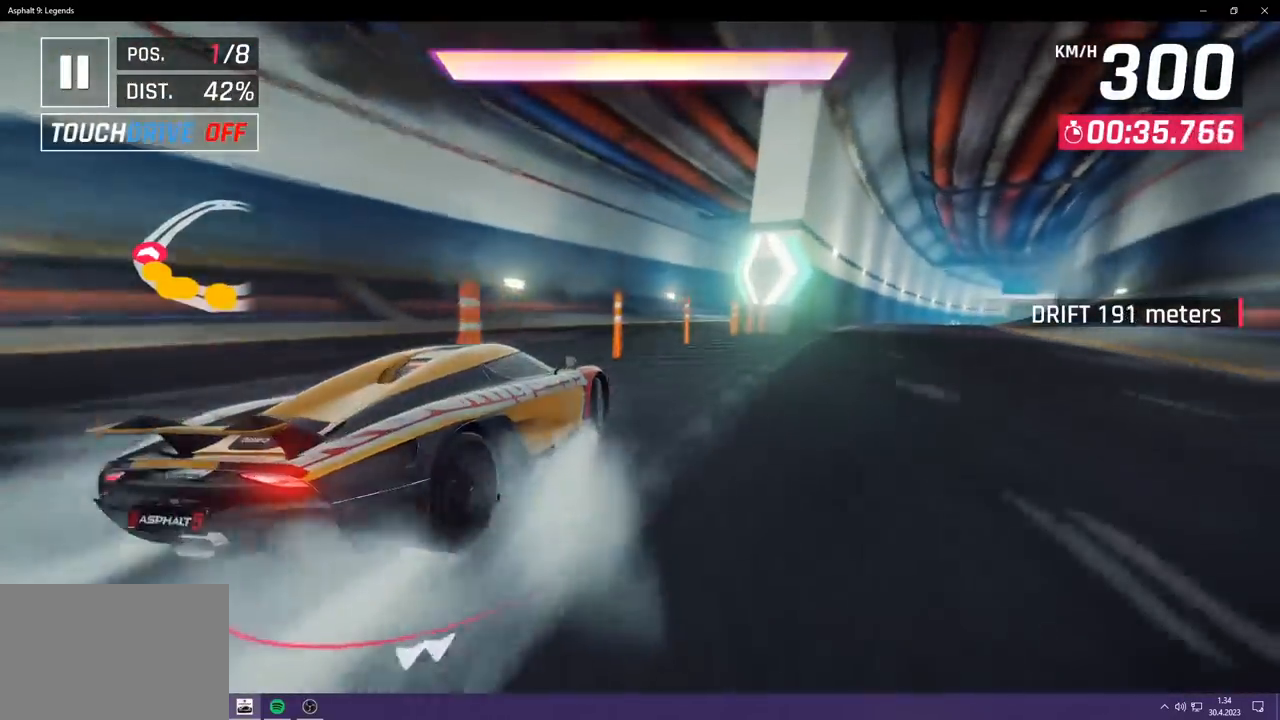
{"buttons": [], "left_stick": "right", "events": [[67, "CROSS", "down"], [67, "R1", "down"], [67, "left_stick", "right"], [183, "CROSS", "up"], [217, "R1", "up"]]}
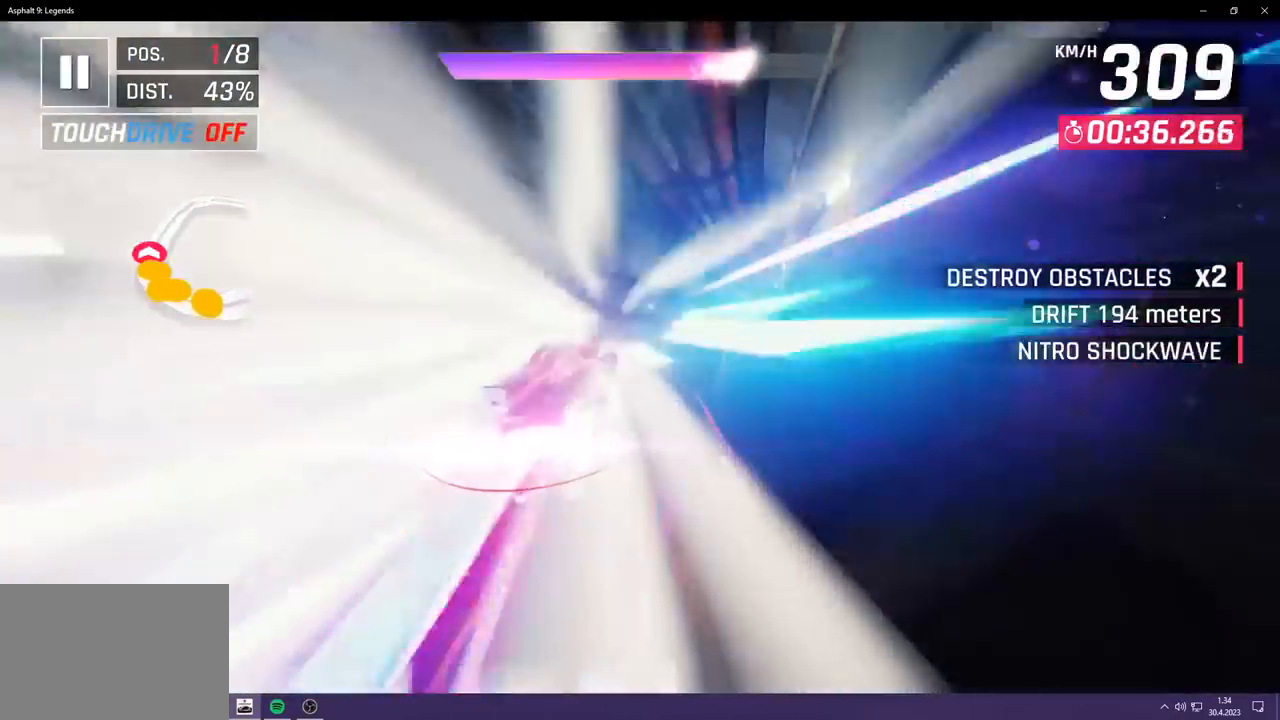
{"buttons": [], "left_stick": "right", "events": []}
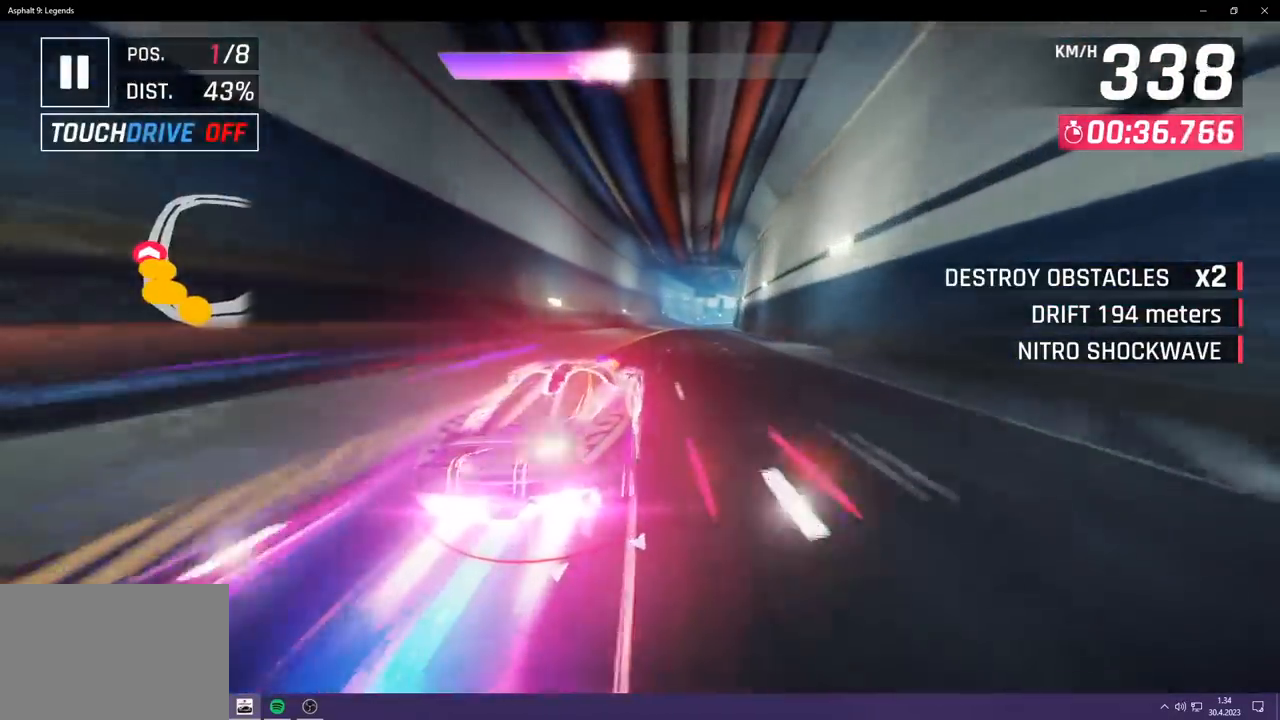
{"buttons": ["SQUARE"], "left_stick": "center", "events": [[450, "SQUARE", "down"], [483, "left_stick", "center"]]}
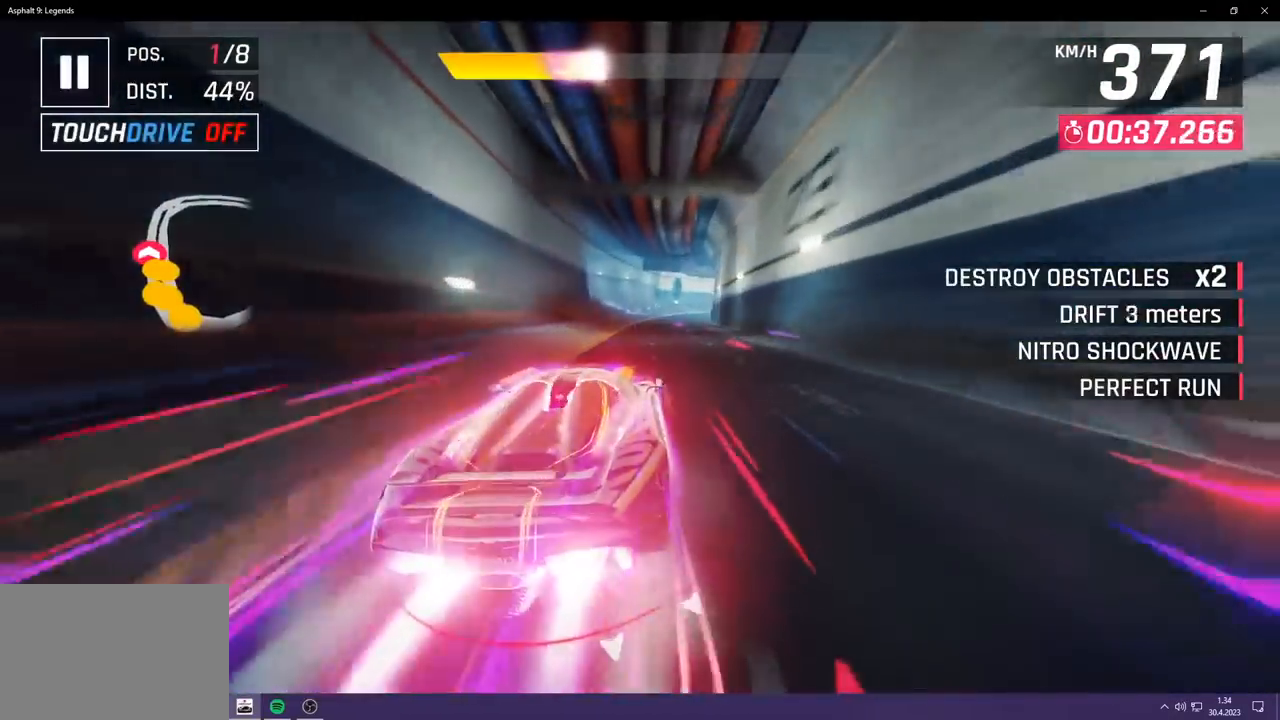
{"buttons": [], "left_stick": "right", "events": [[33, "left_stick", "left"], [50, "SQUARE", "up"], [100, "SQUARE", "down"], [133, "CROSS", "down"], [150, "SQUARE", "up"], [217, "left_stick", "center"], [300, "CROSS", "up"], [450, "left_stick", "right"]]}
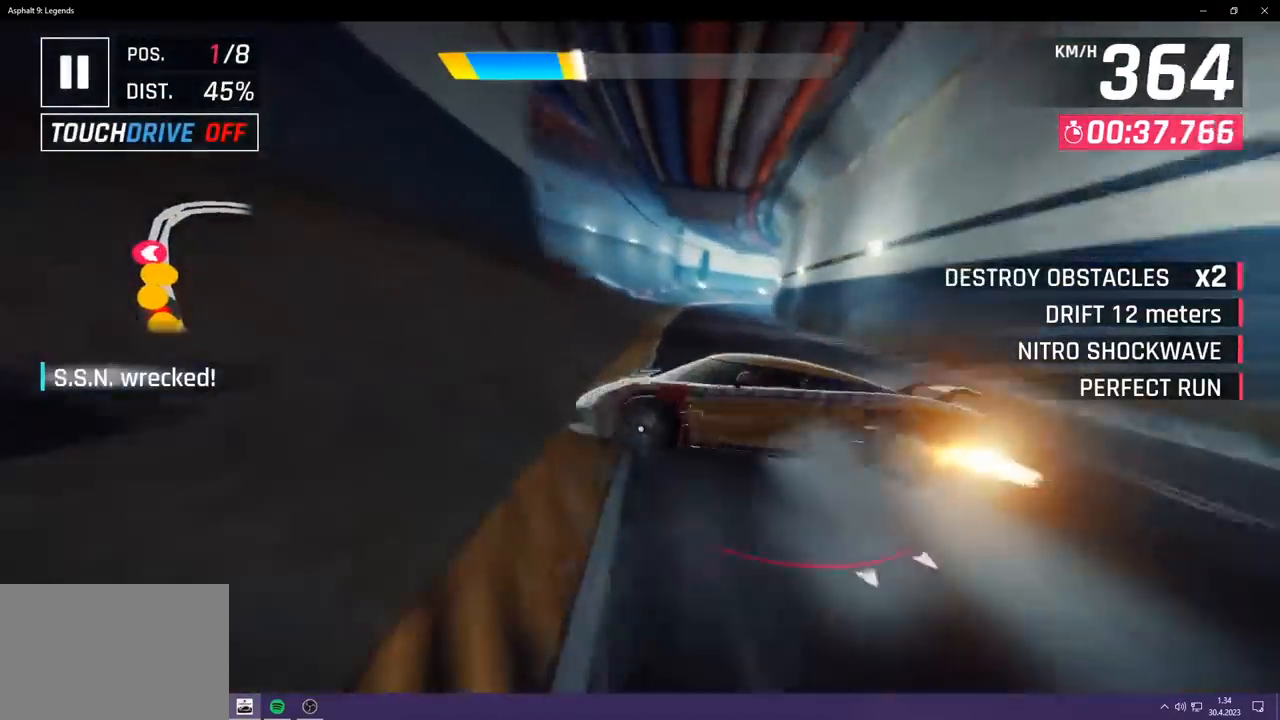
{"buttons": ["SQUARE"], "left_stick": "right", "events": [[433, "SQUARE", "down"]]}
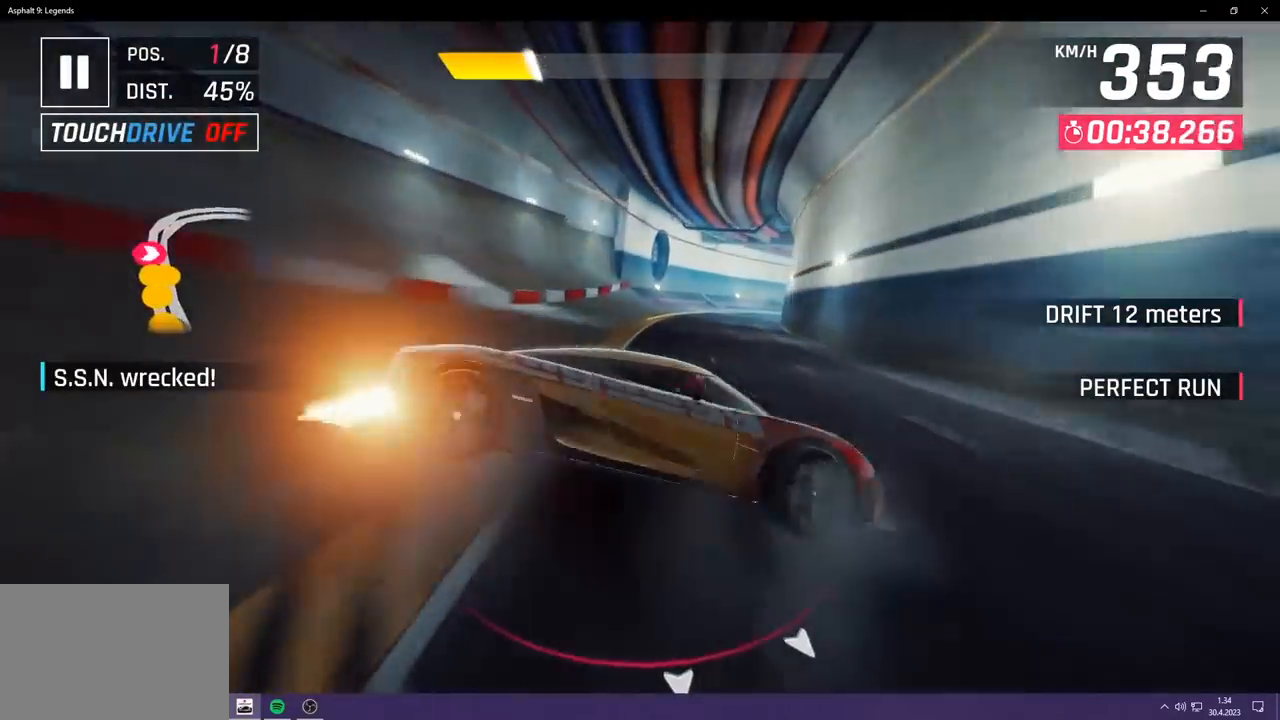
{"buttons": [], "left_stick": "right", "events": [[33, "SQUARE", "up"]]}
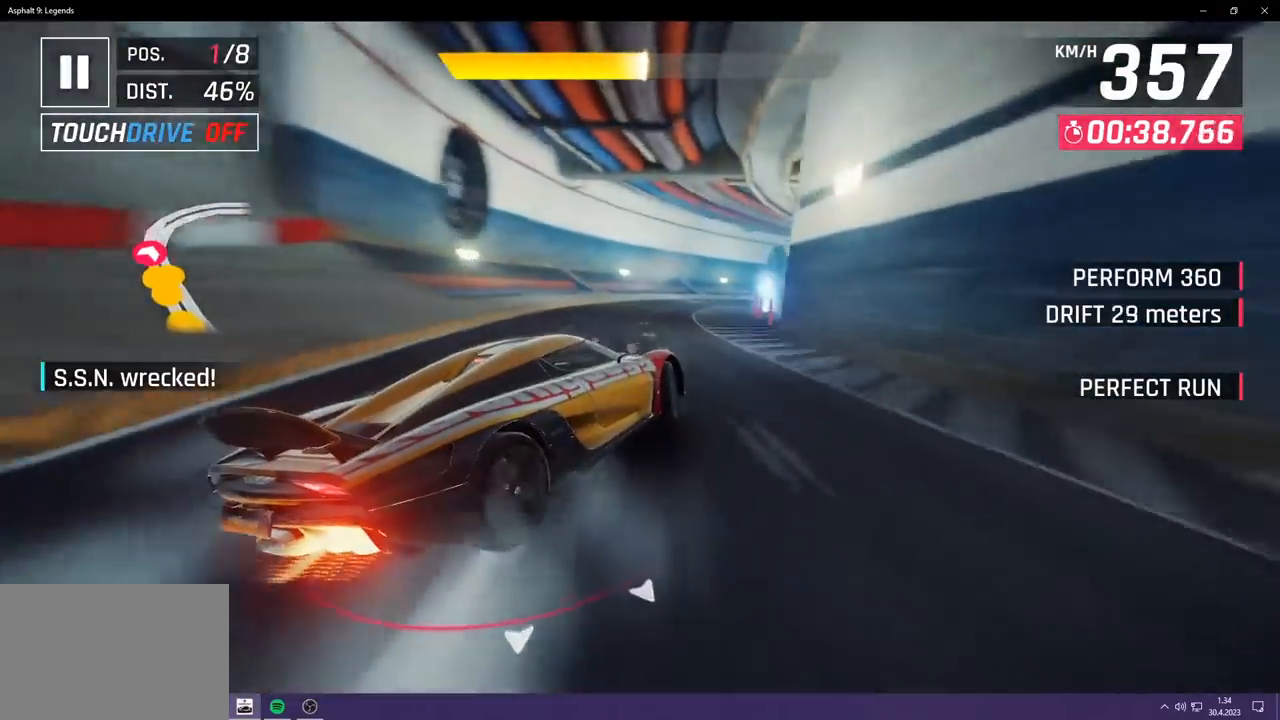
{"buttons": [], "left_stick": "right", "events": []}
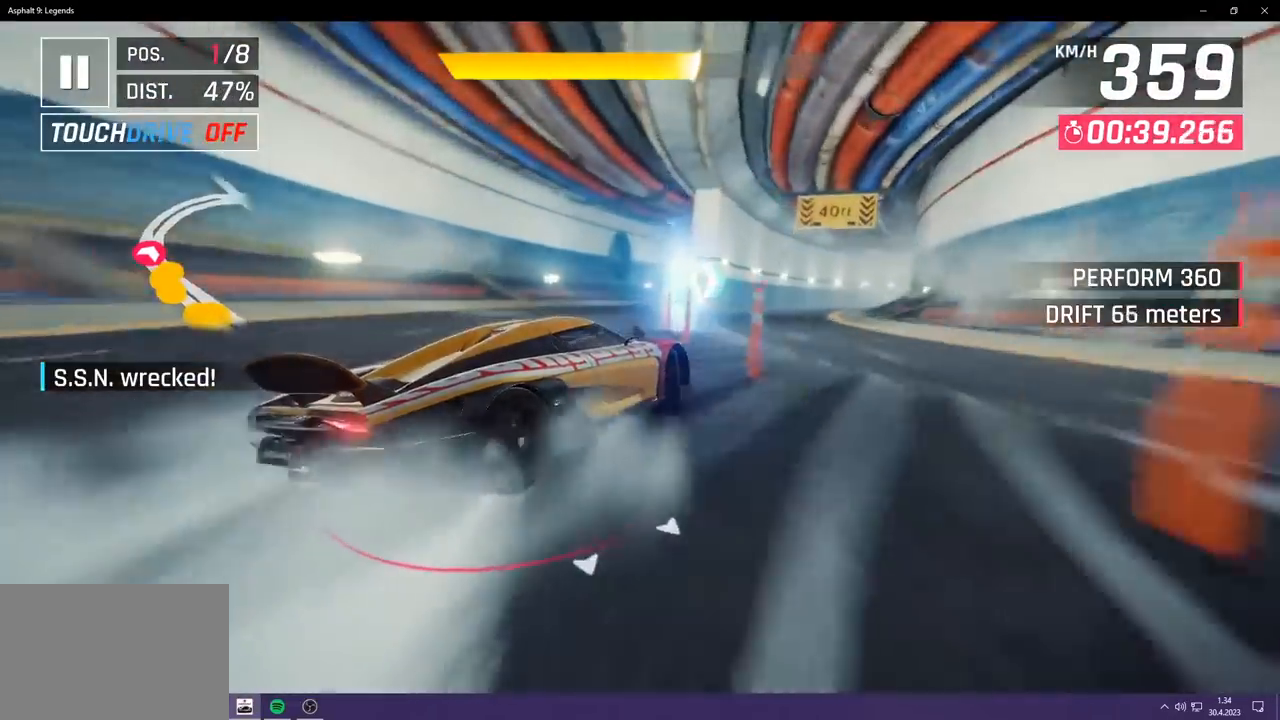
{"buttons": [], "left_stick": "left", "events": [[400, "left_stick", "center"], [467, "left_stick", "left"]]}
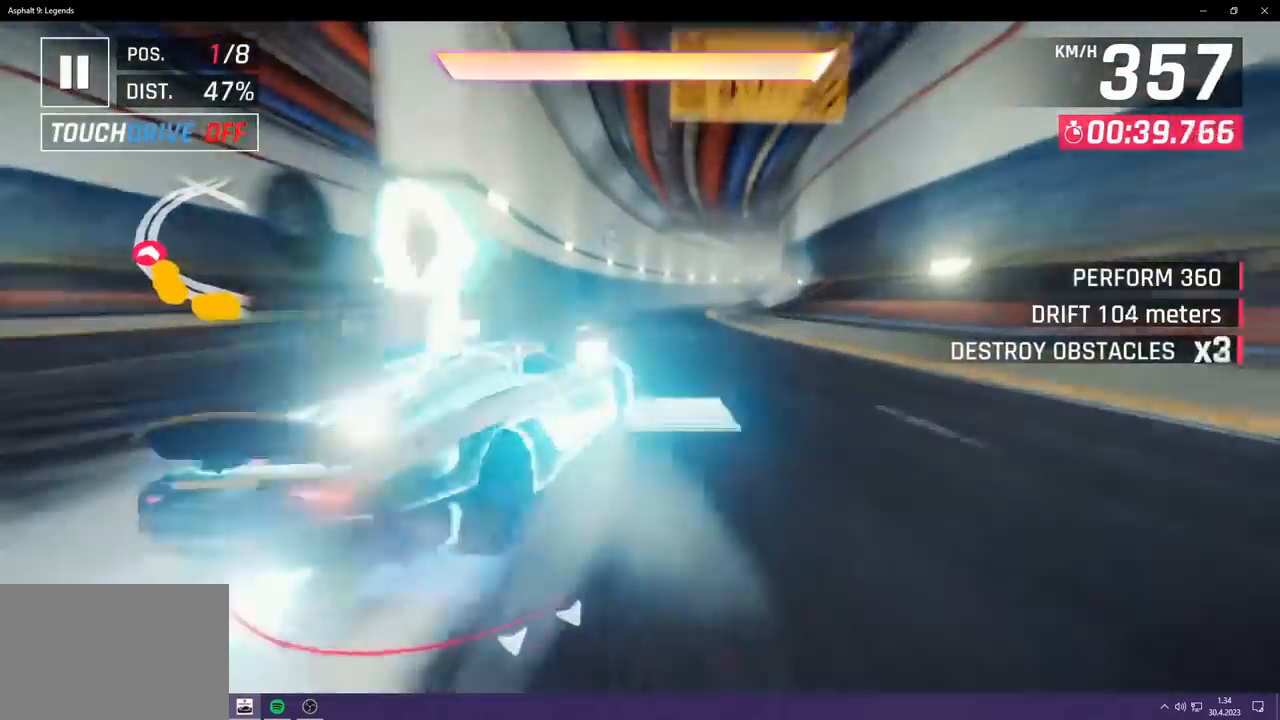
{"buttons": [], "left_stick": "right", "events": [[33, "left_stick", "center"], [100, "CROSS", "down"], [100, "R1", "down"], [200, "left_stick", "right"], [233, "CROSS", "up"], [250, "R1", "up"]]}
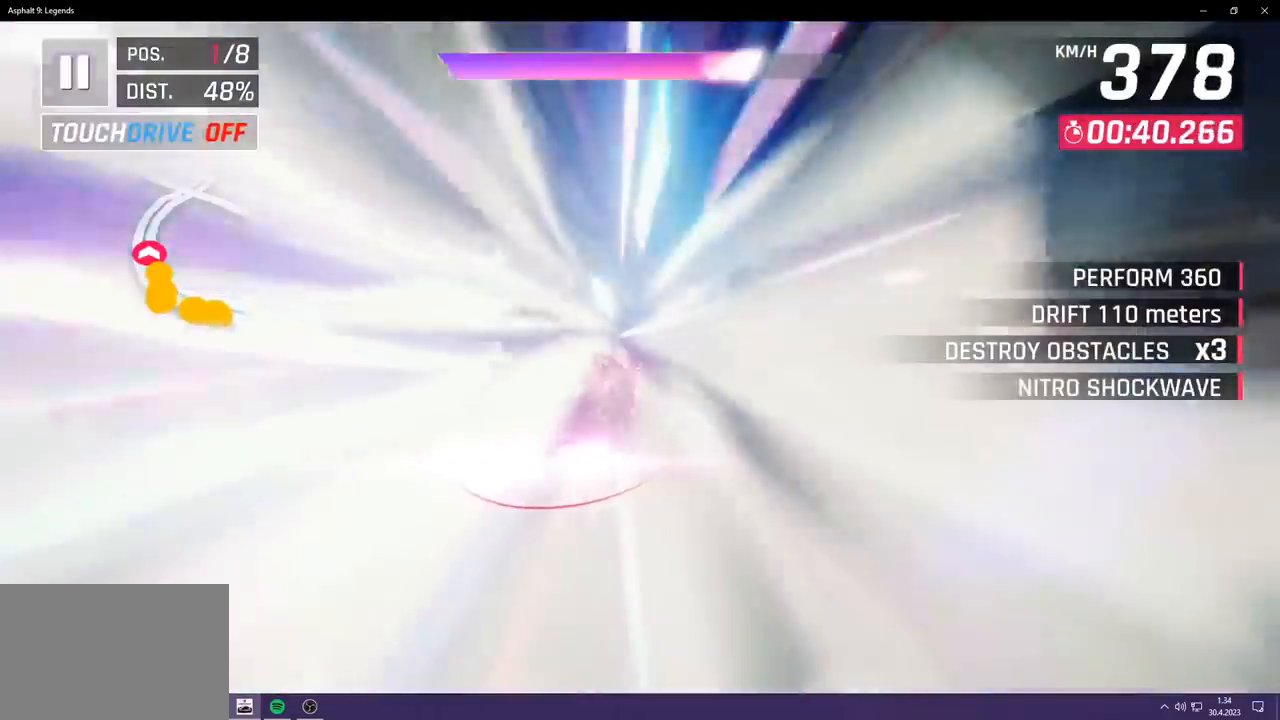
{"buttons": [], "left_stick": "right", "events": []}
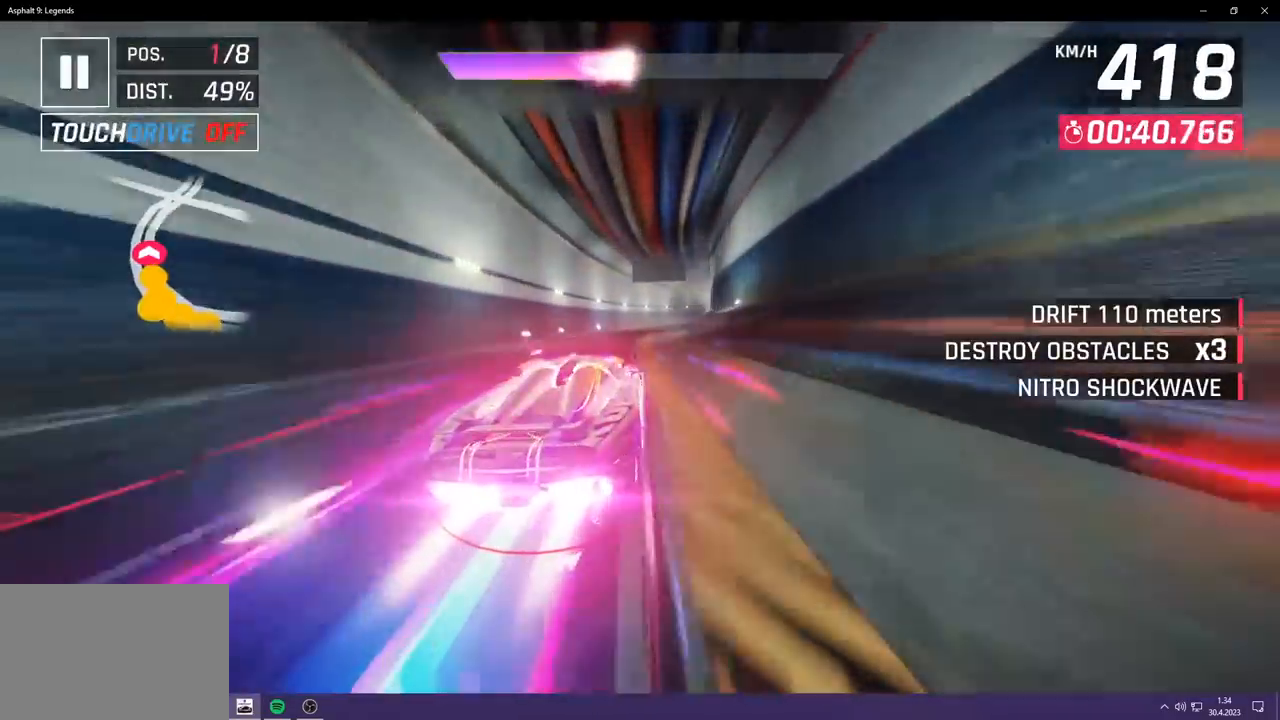
{"buttons": [], "left_stick": "right", "events": []}
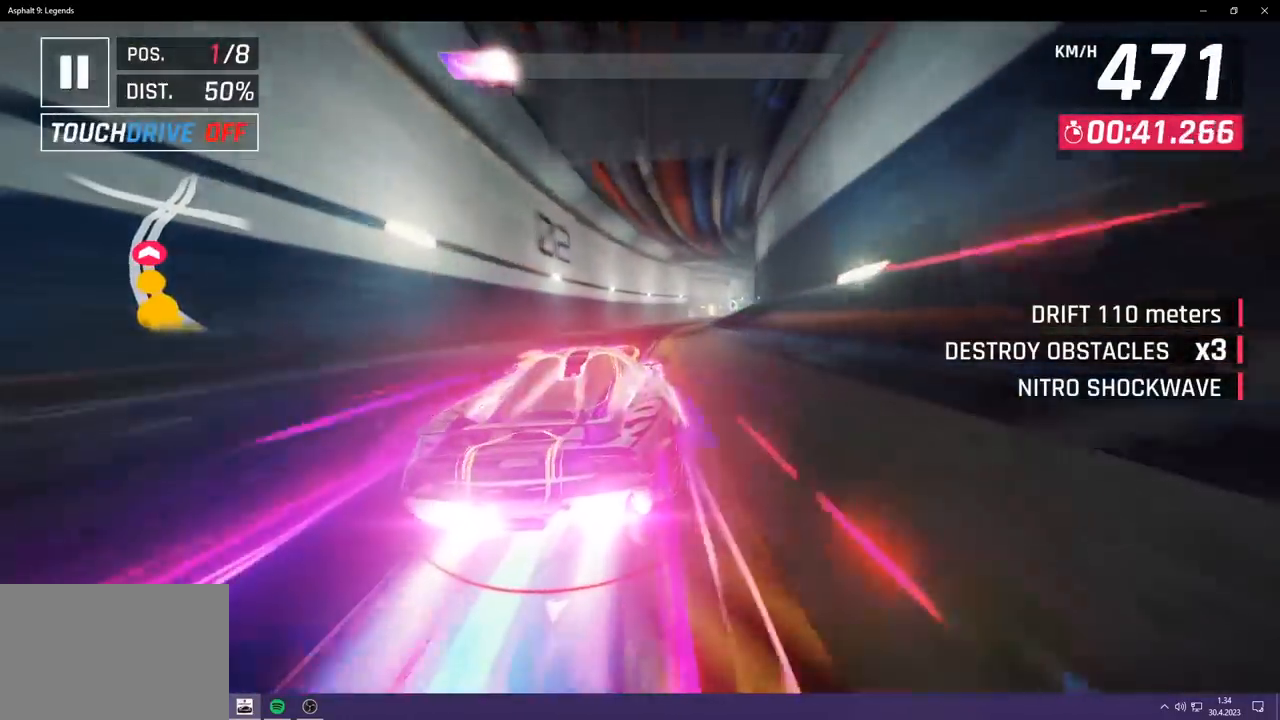
{"buttons": [], "left_stick": "right", "events": []}
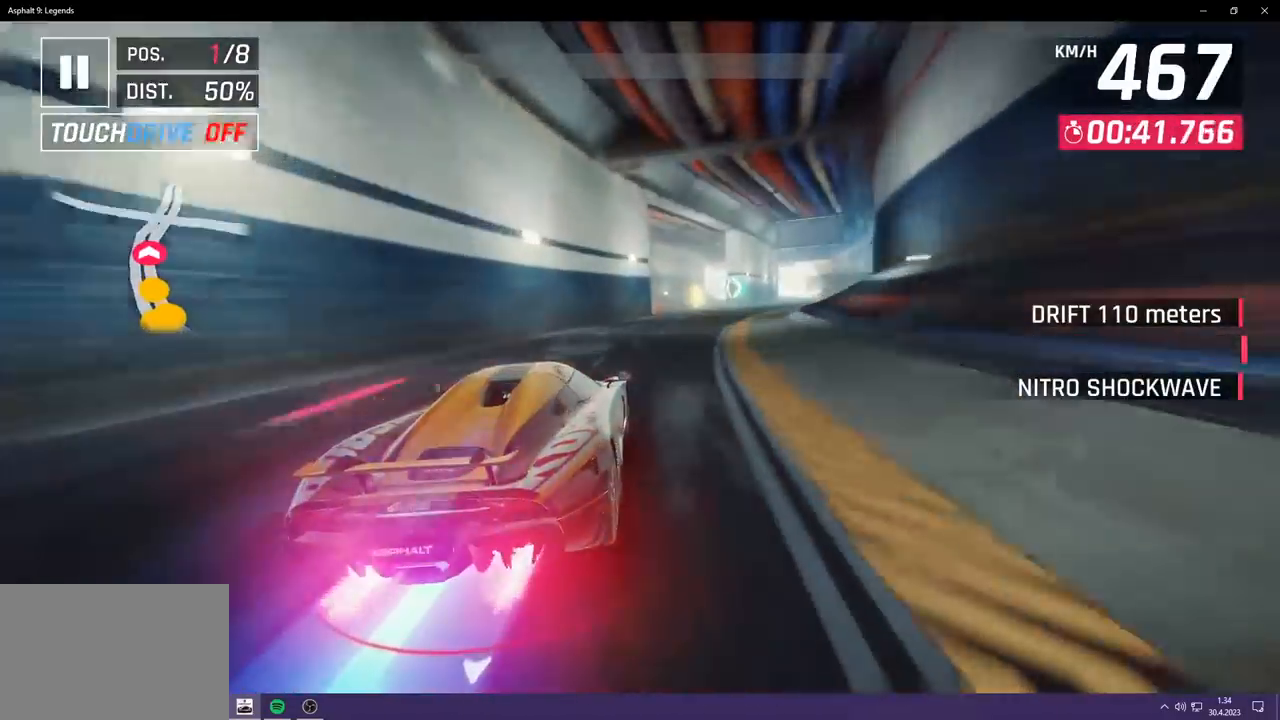
{"buttons": [], "left_stick": "right", "events": []}
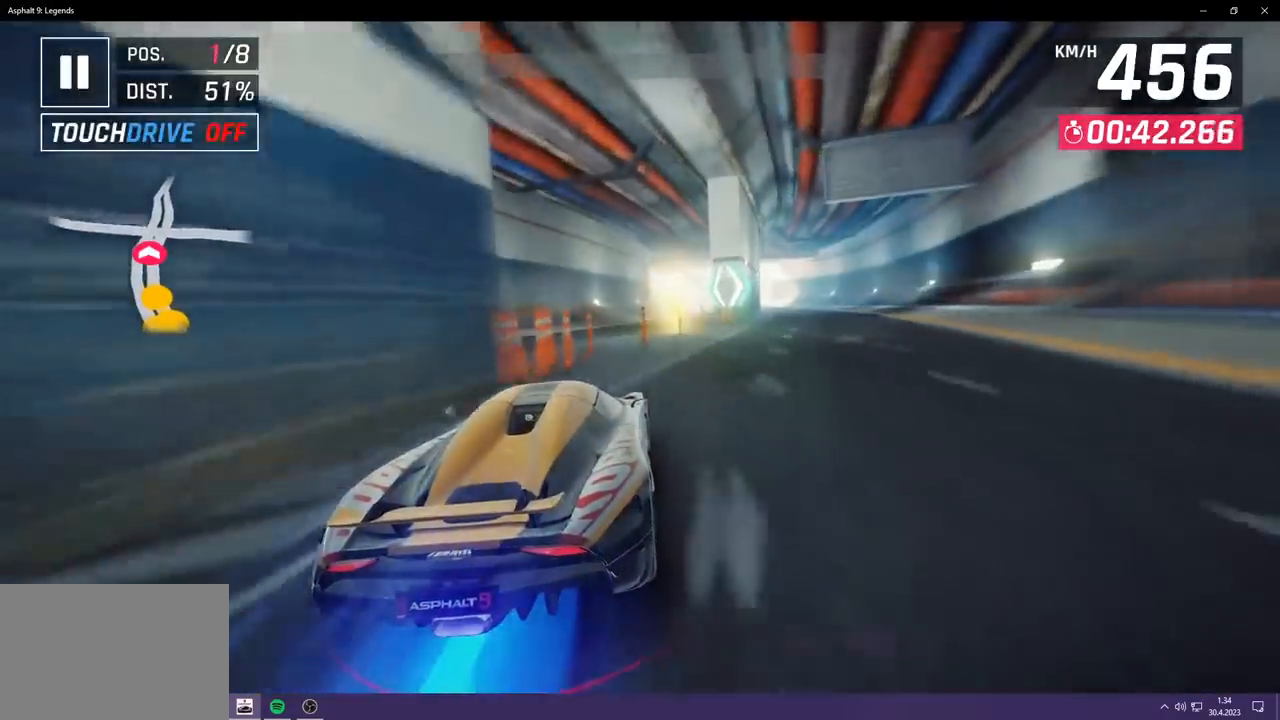
{"buttons": [], "left_stick": "center", "events": [[317, "left_stick", "center"], [350, "SQUARE", "down"], [433, "SQUARE", "up"]]}
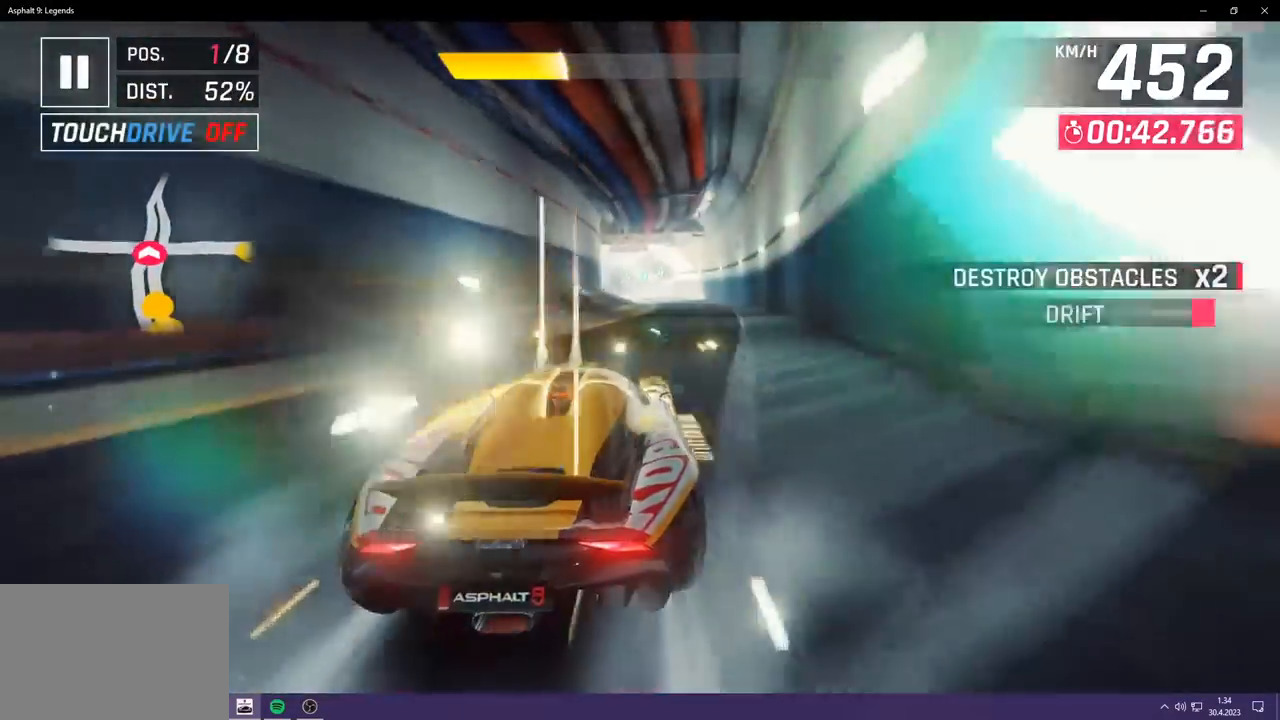
{"buttons": [], "left_stick": "right", "events": [[483, "left_stick", "right"]]}
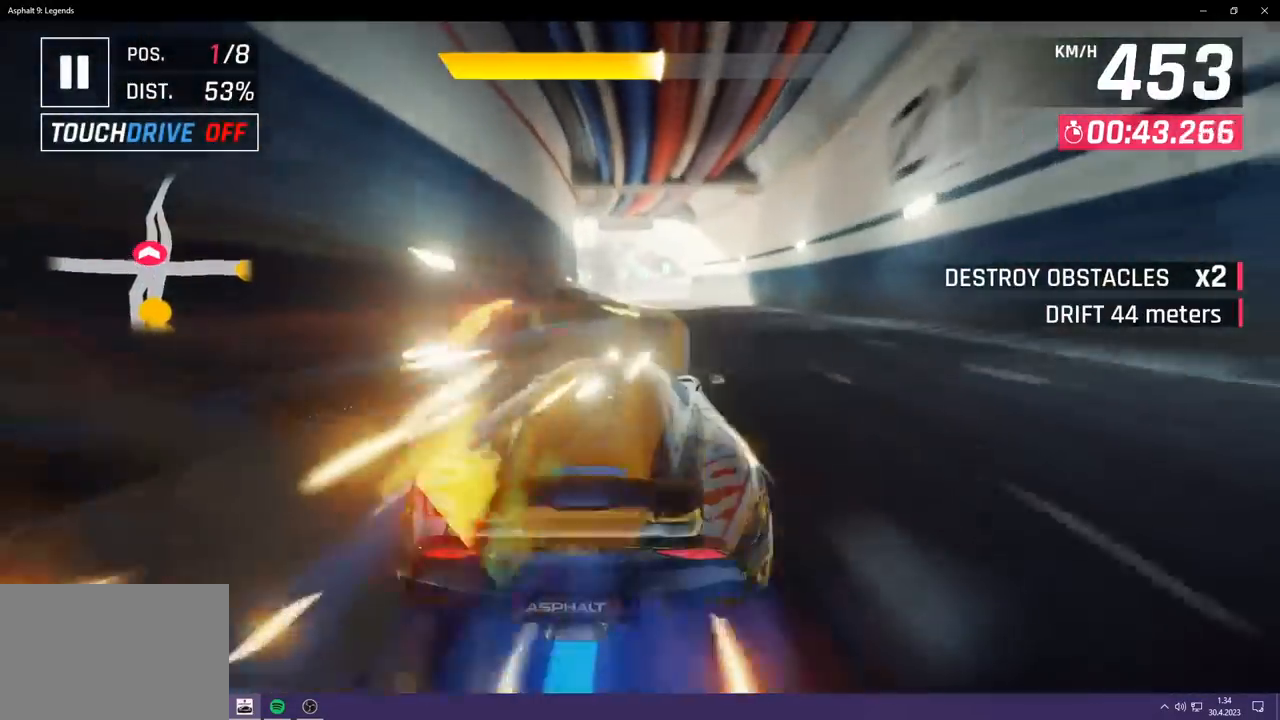
{"buttons": [], "left_stick": "right", "events": []}
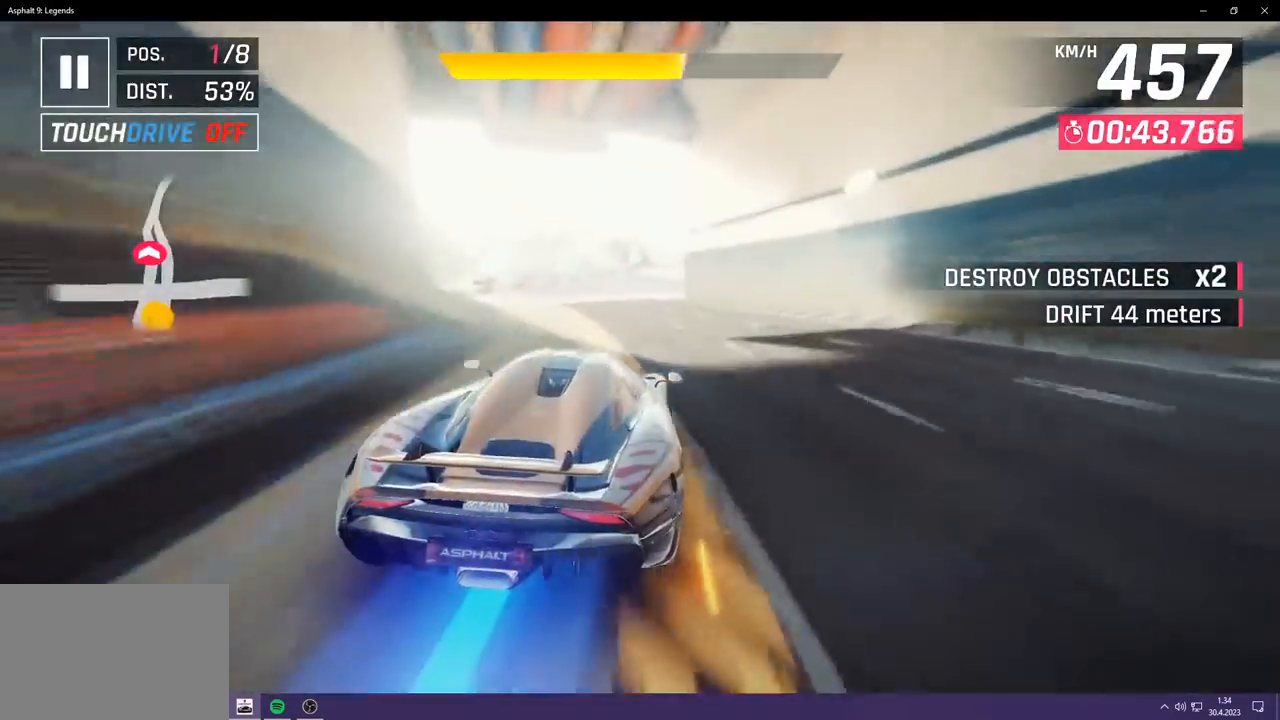
{"buttons": [], "left_stick": "right", "events": []}
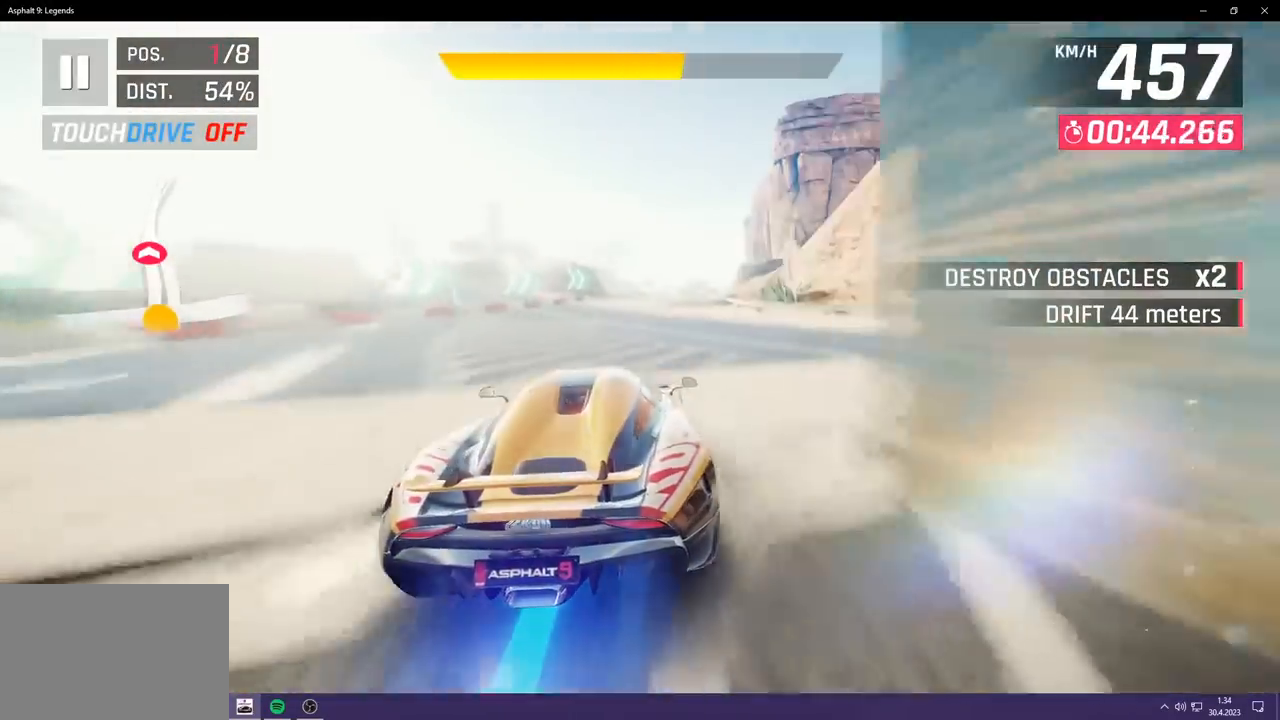
{"buttons": [], "left_stick": "center", "events": [[417, "left_stick", "center"]]}